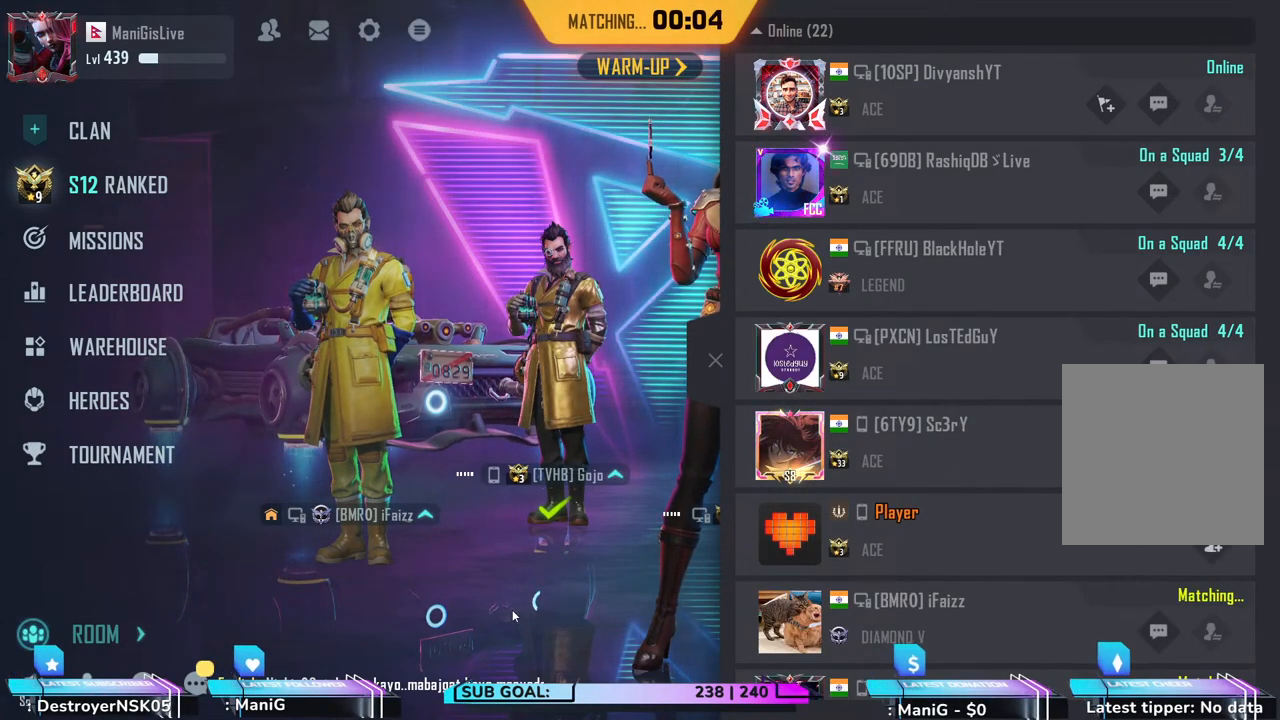
Gameplay with keyboard and mouse; each line is a JSON object with the keys and mouse buttons held at the frame after it. "events" lists presses ("down") and releases ("up") of "1", "2", "3", "4", "5", "a", "alt", "b", "c", "ctrl", "d", "e", "f", "g", "q", "r", "s", "shift", "space", "t", "tab", "v", "w", "x", "z", "mouse_left", "mouse_wheel", "mouse_right", "mouse_mb4" and "mouse_mb5" between this image and that frame as [ms after this image, input, new state], when the widget could be followed in between. "mouse_left", "mouse_wheel", "mouse_right", "mouse_mb4", "mouse_mb5" = the "left", "wheel", "right", "mb4", "mb5" buttons of the "mouse" list. No other keys are recorded. "wheel" means that the mouse wheel is clicked or scrolled. Not read: mouse_move.
{"keys": [], "mouse": [], "events": [[33, "mouse_left", "down"], [150, "mouse_left", "up"]]}
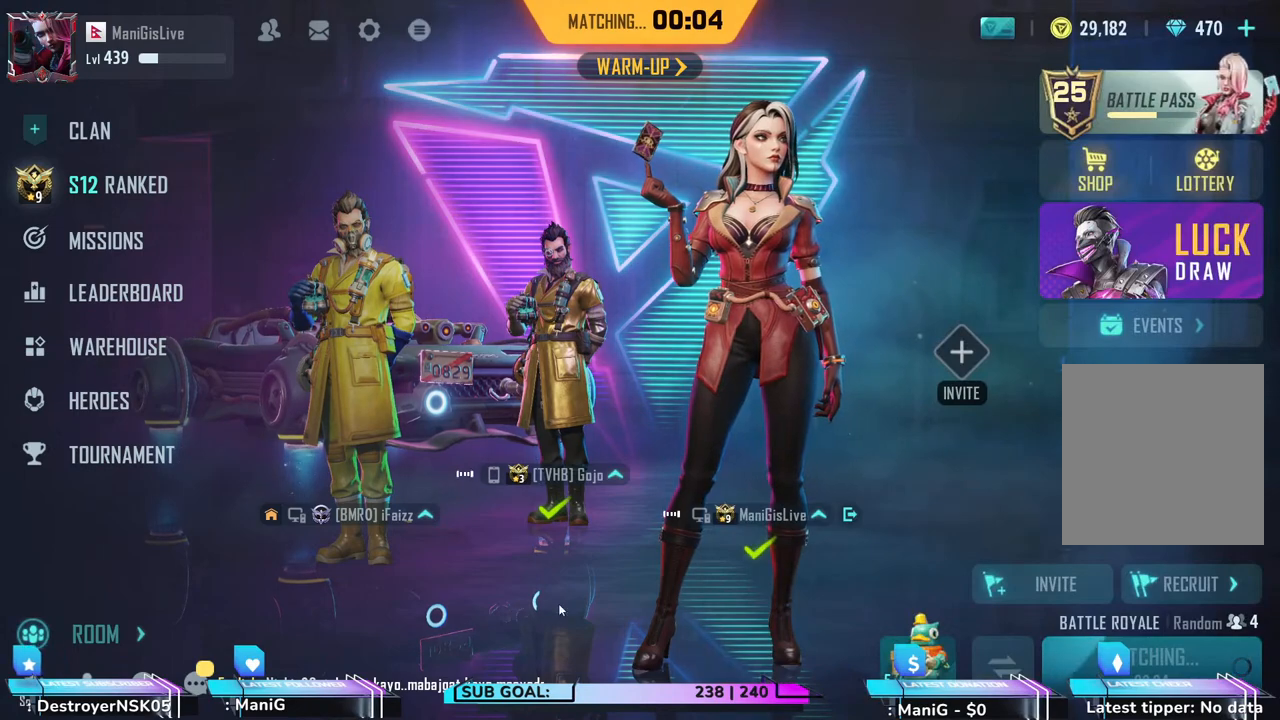
{"keys": [], "mouse": [], "events": []}
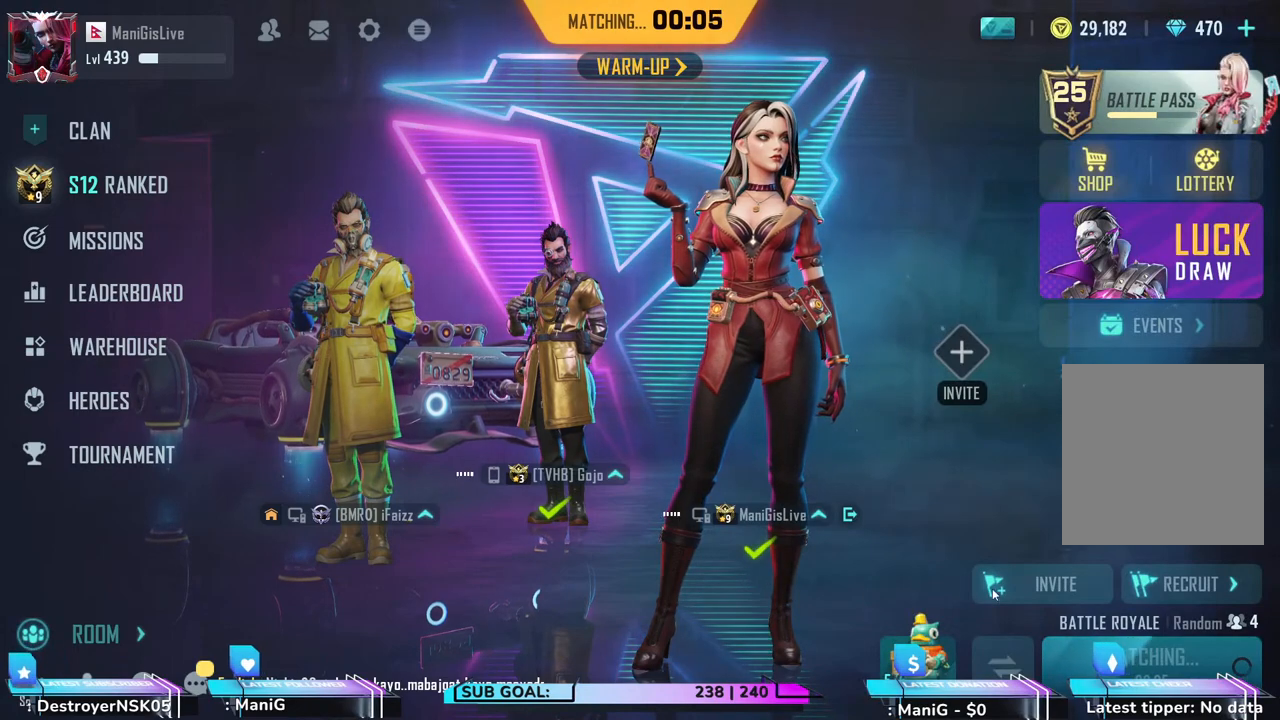
{"keys": [], "mouse": [], "events": [[233, "mouse_left", "down"], [350, "mouse_left", "up"]]}
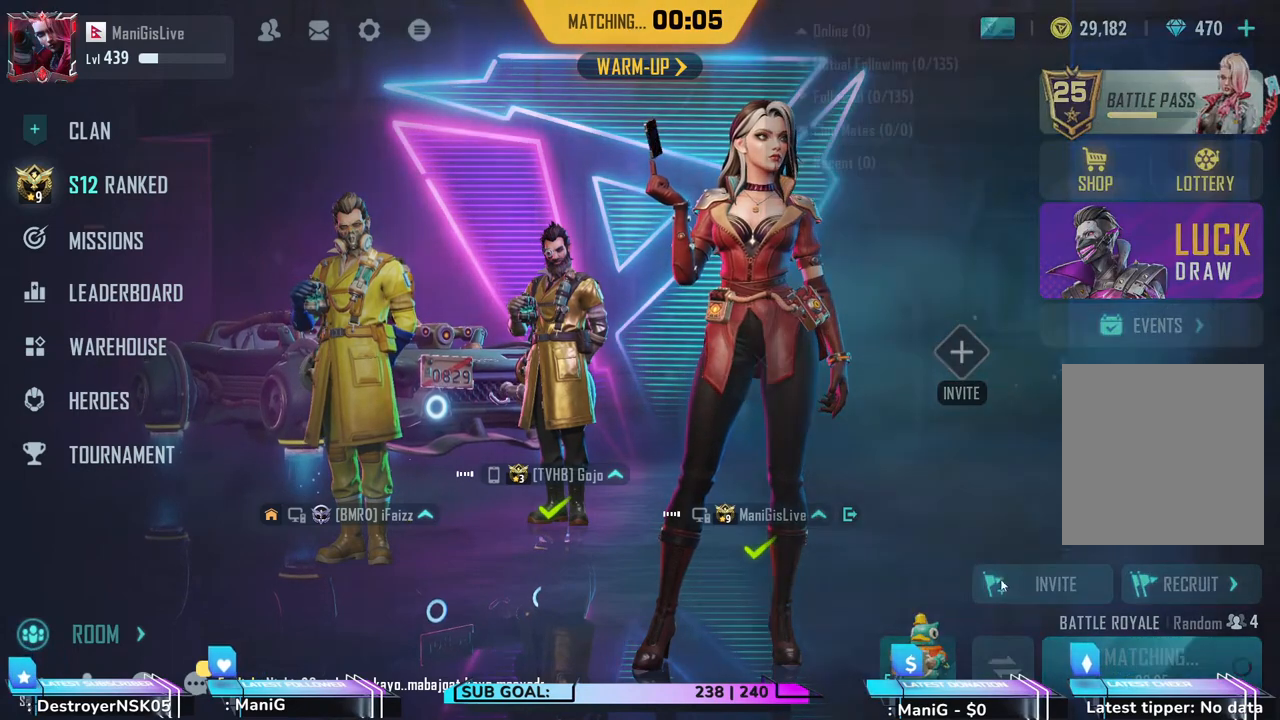
{"keys": [], "mouse": [], "events": []}
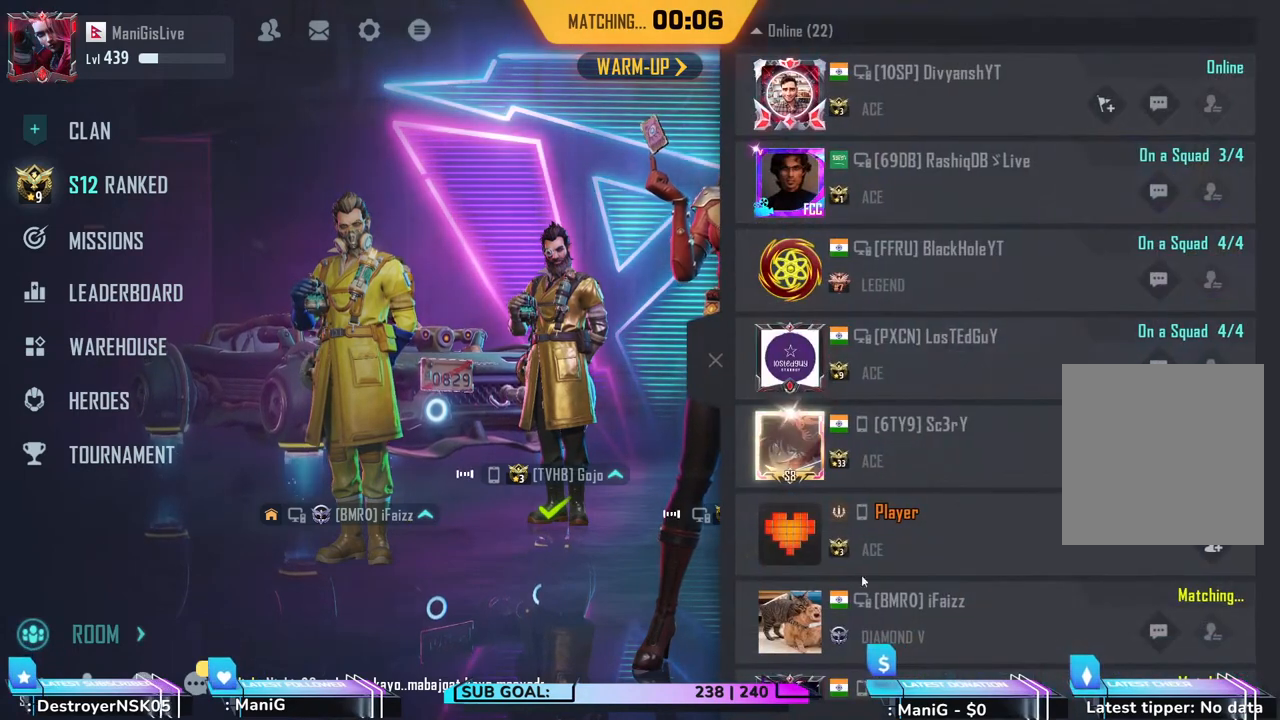
{"keys": [], "mouse": [], "events": []}
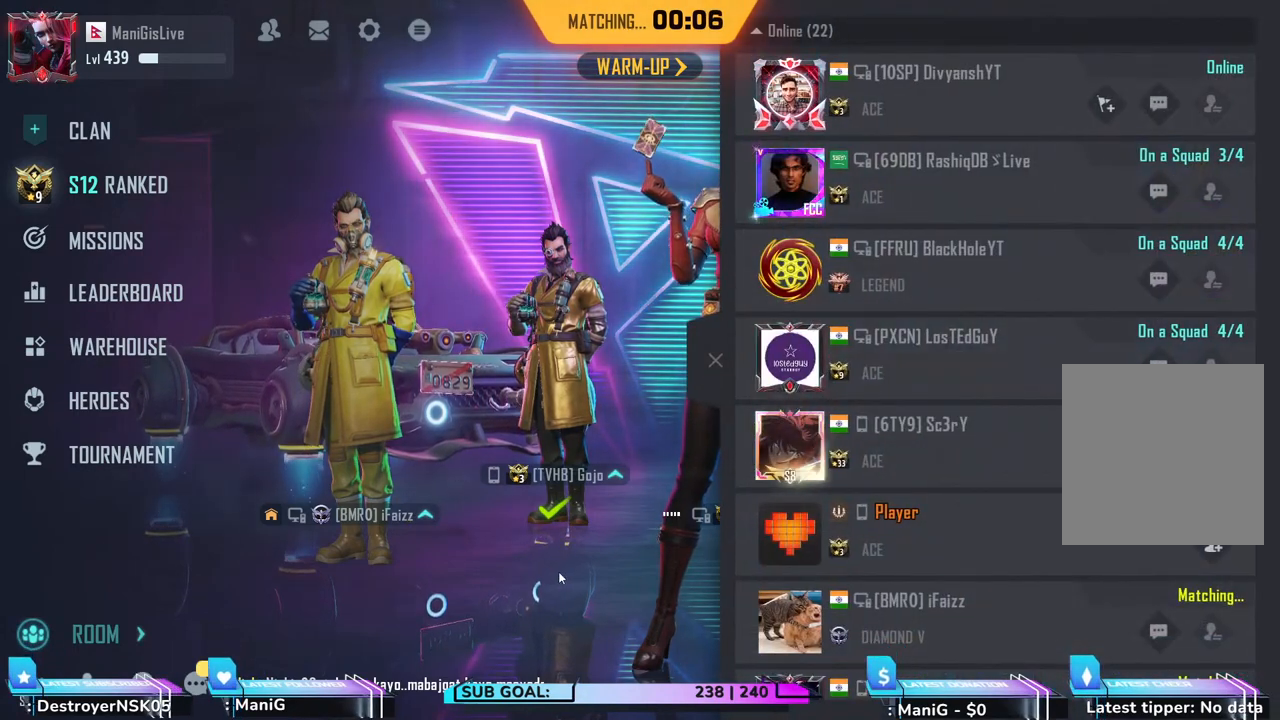
{"keys": [], "mouse": [], "events": []}
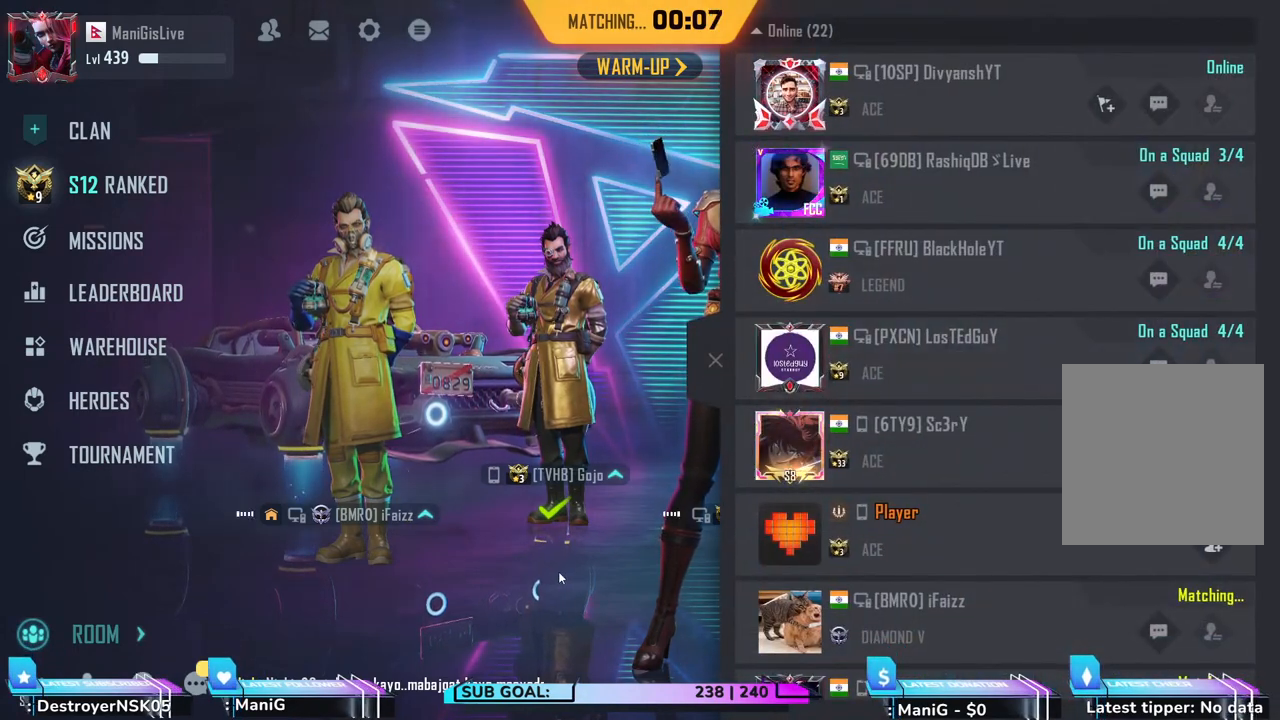
{"keys": [], "mouse": [], "events": []}
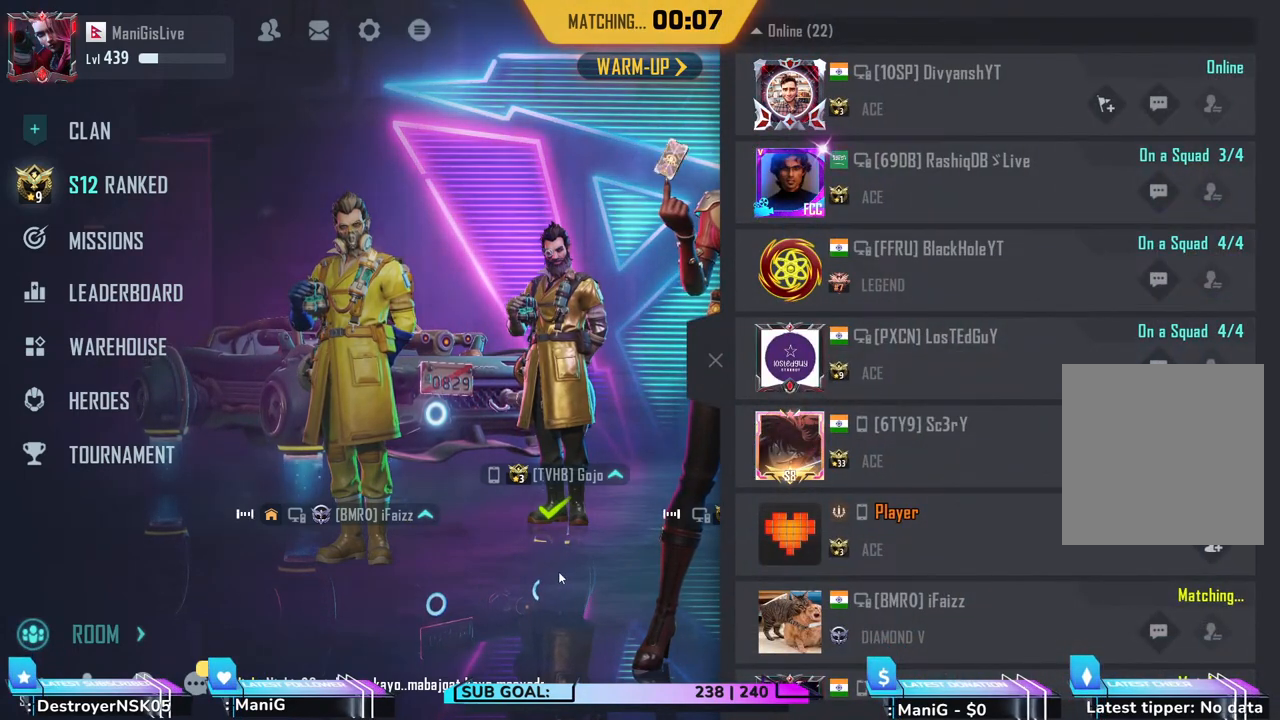
{"keys": [], "mouse": [], "events": []}
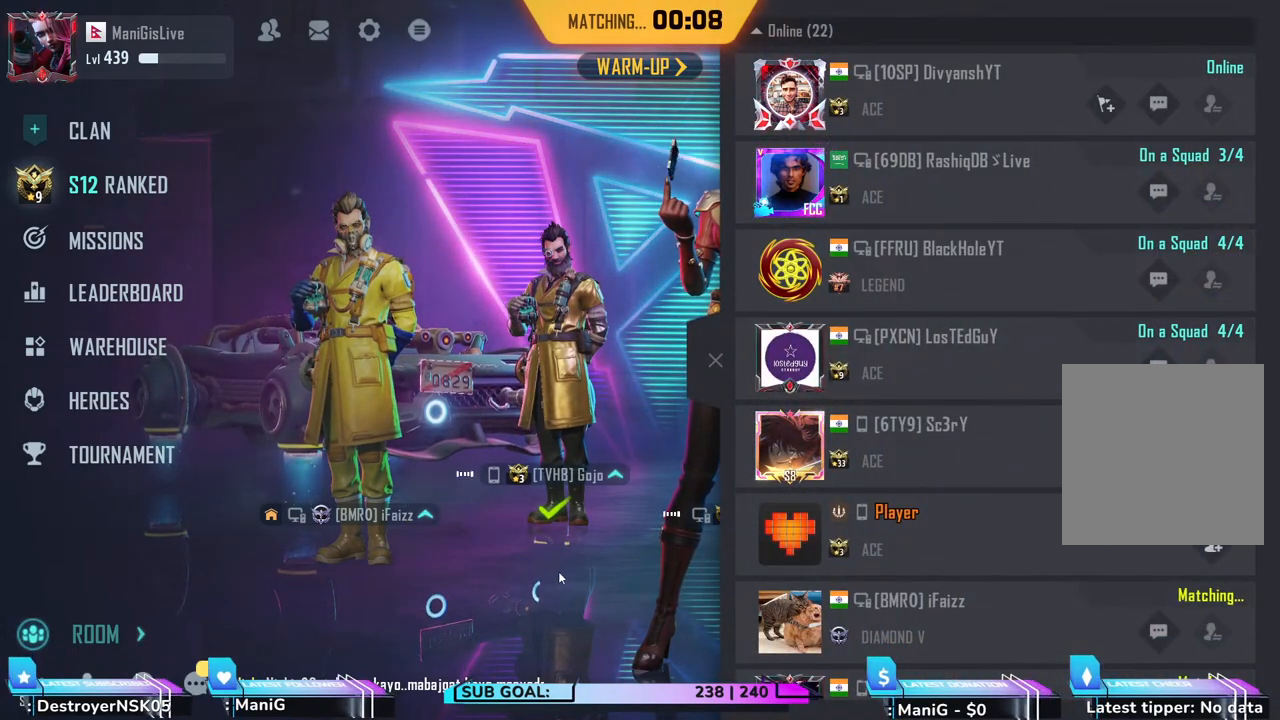
{"keys": [], "mouse": ["left"], "events": [[450, "mouse_left", "down"]]}
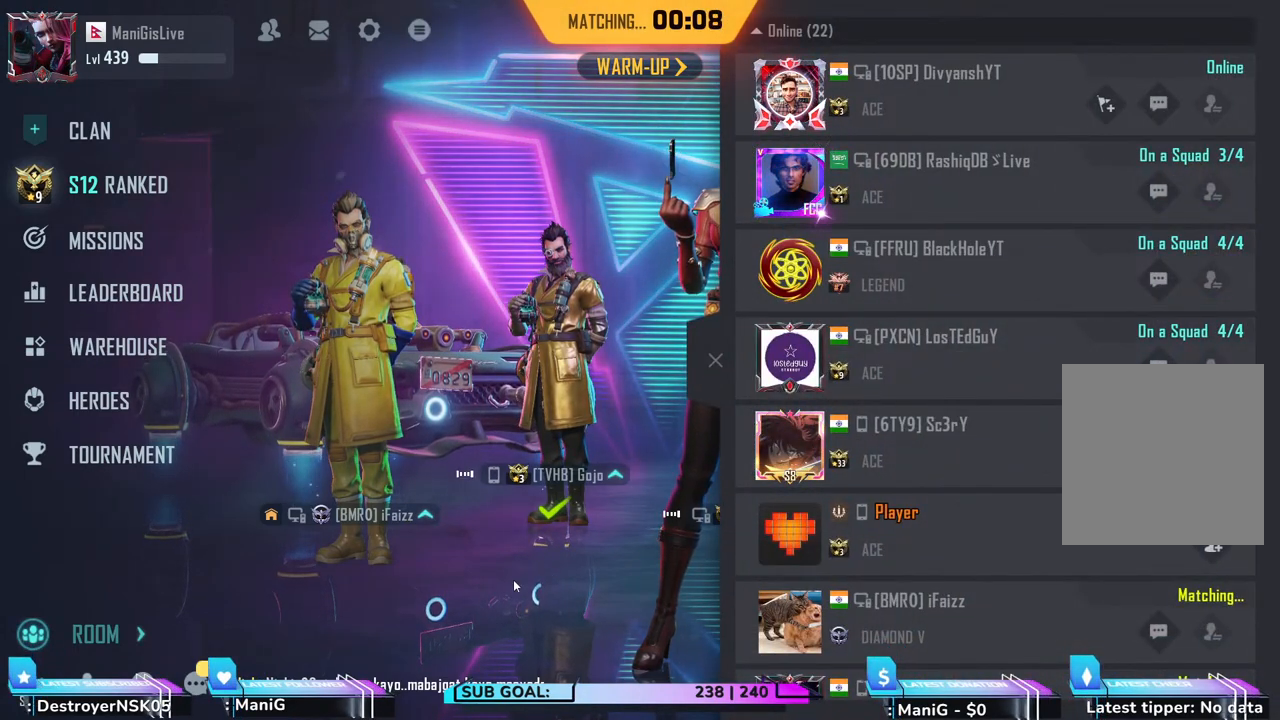
{"keys": [], "mouse": [], "events": [[83, "mouse_left", "up"]]}
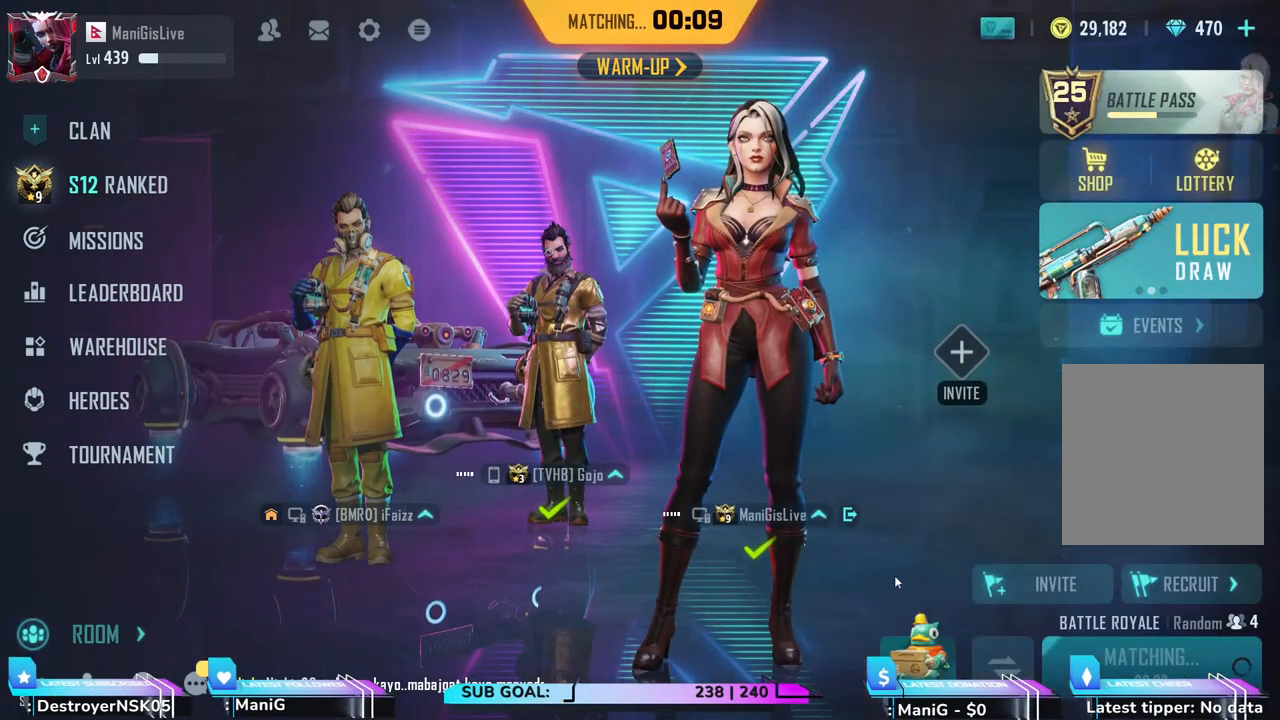
{"keys": [], "mouse": [], "events": []}
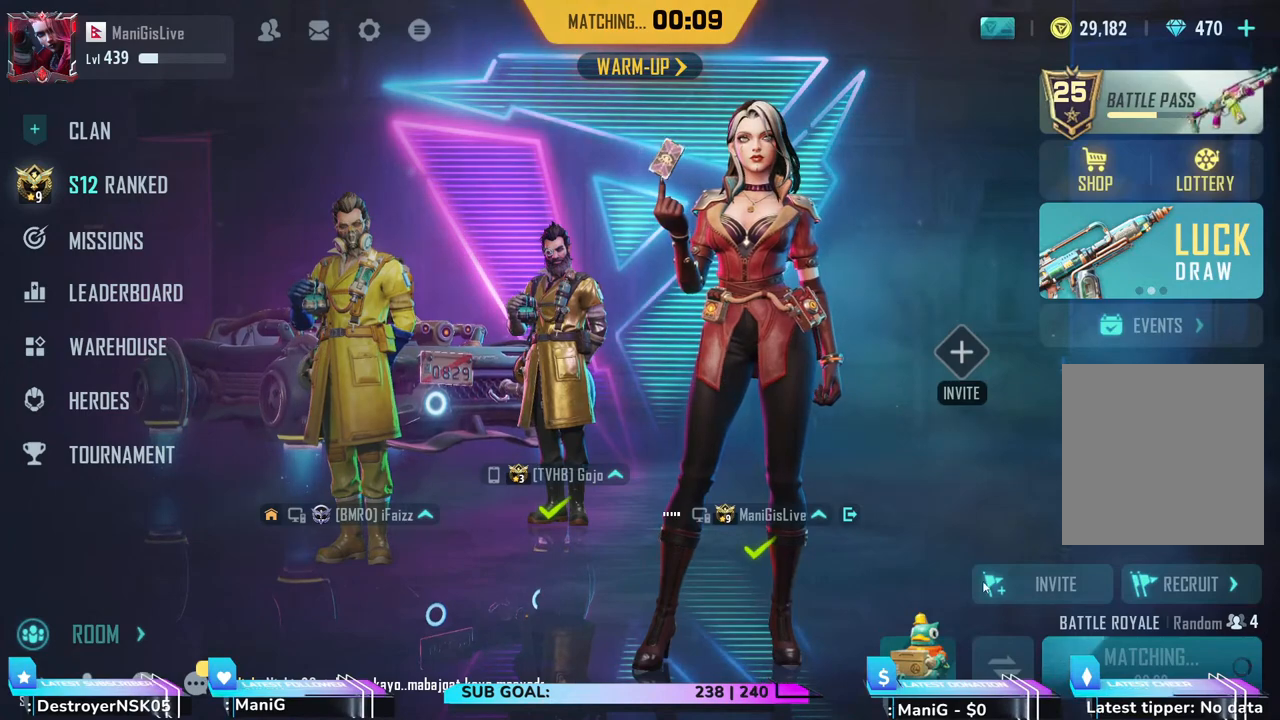
{"keys": [], "mouse": [], "events": []}
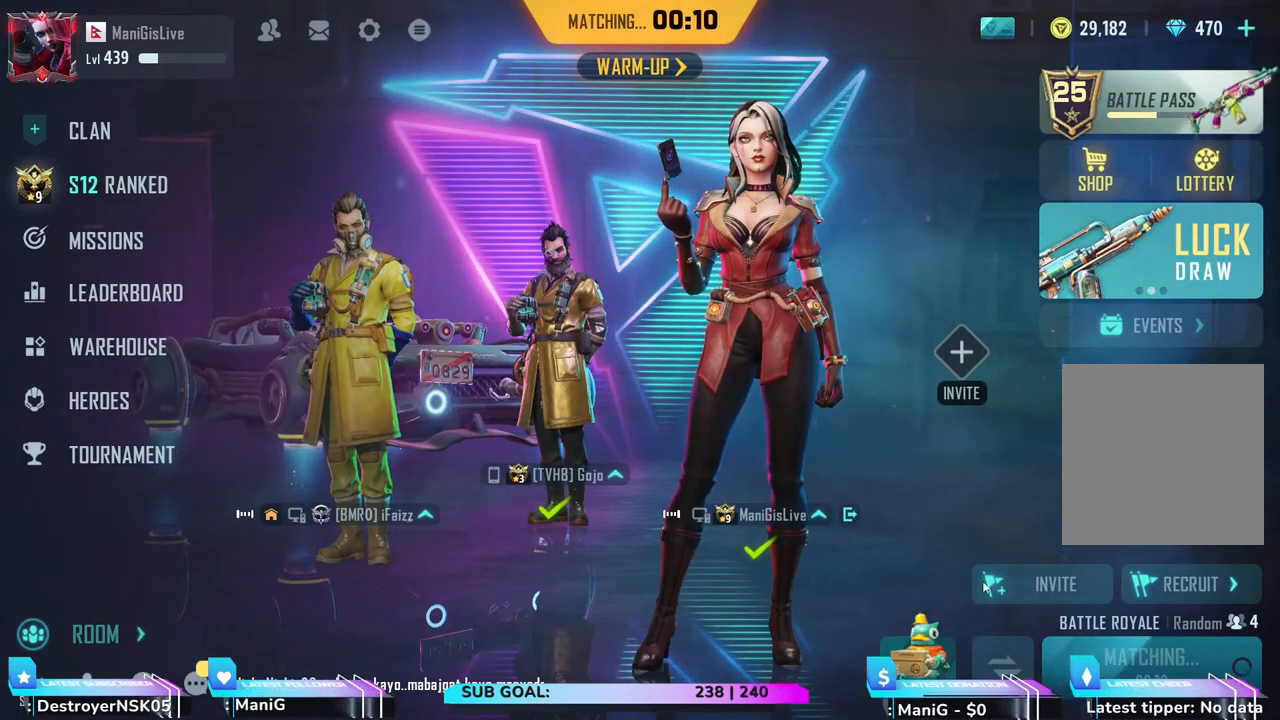
{"keys": [], "mouse": [], "events": []}
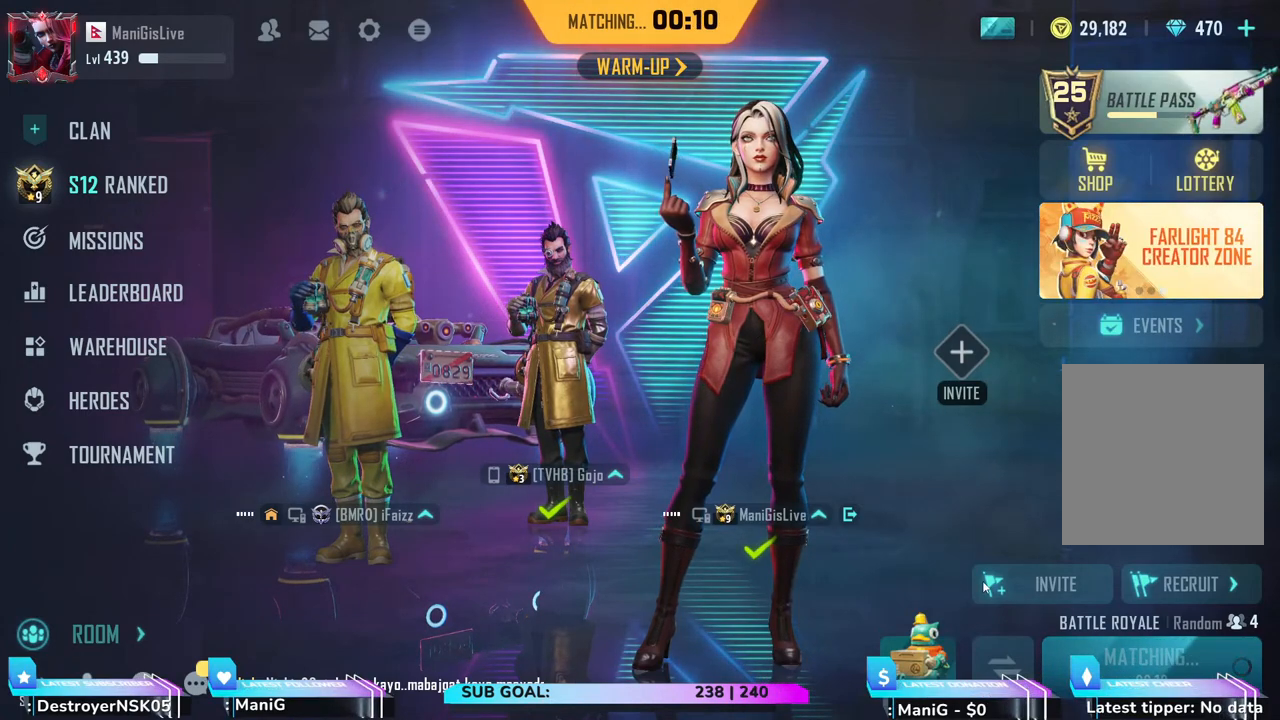
{"keys": [], "mouse": [], "events": []}
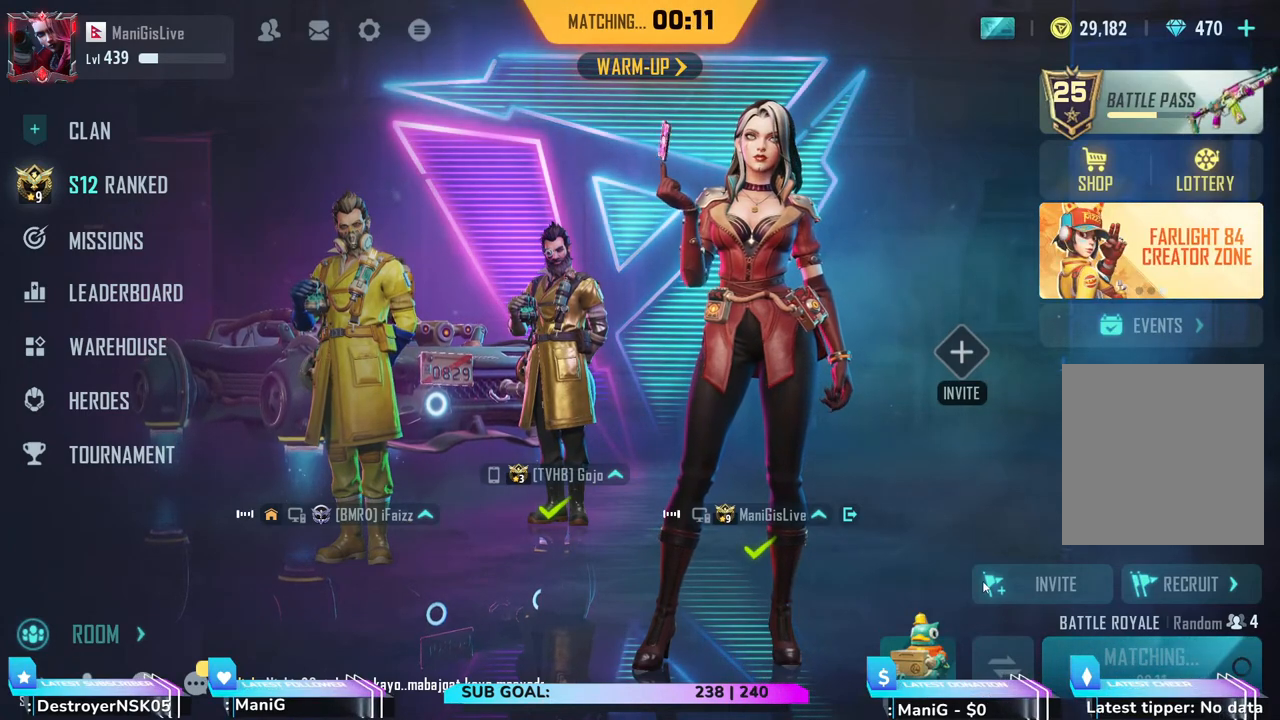
{"keys": [], "mouse": [], "events": []}
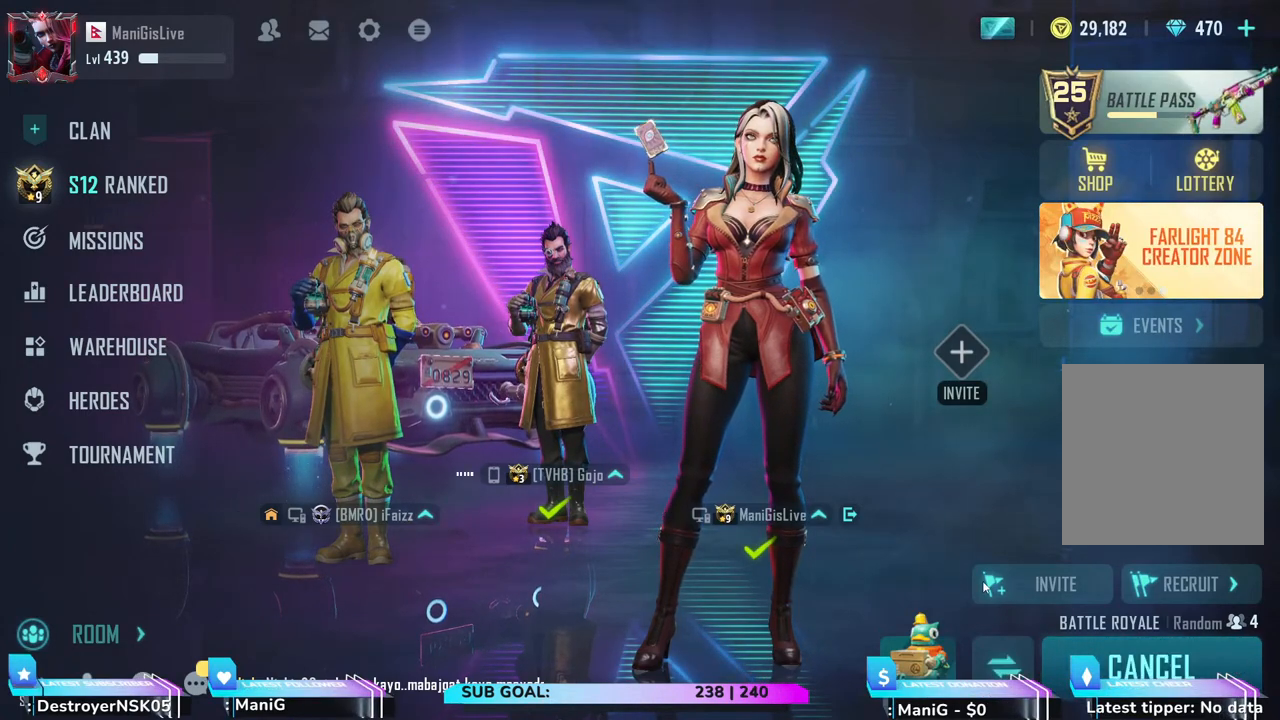
{"keys": [], "mouse": [], "events": []}
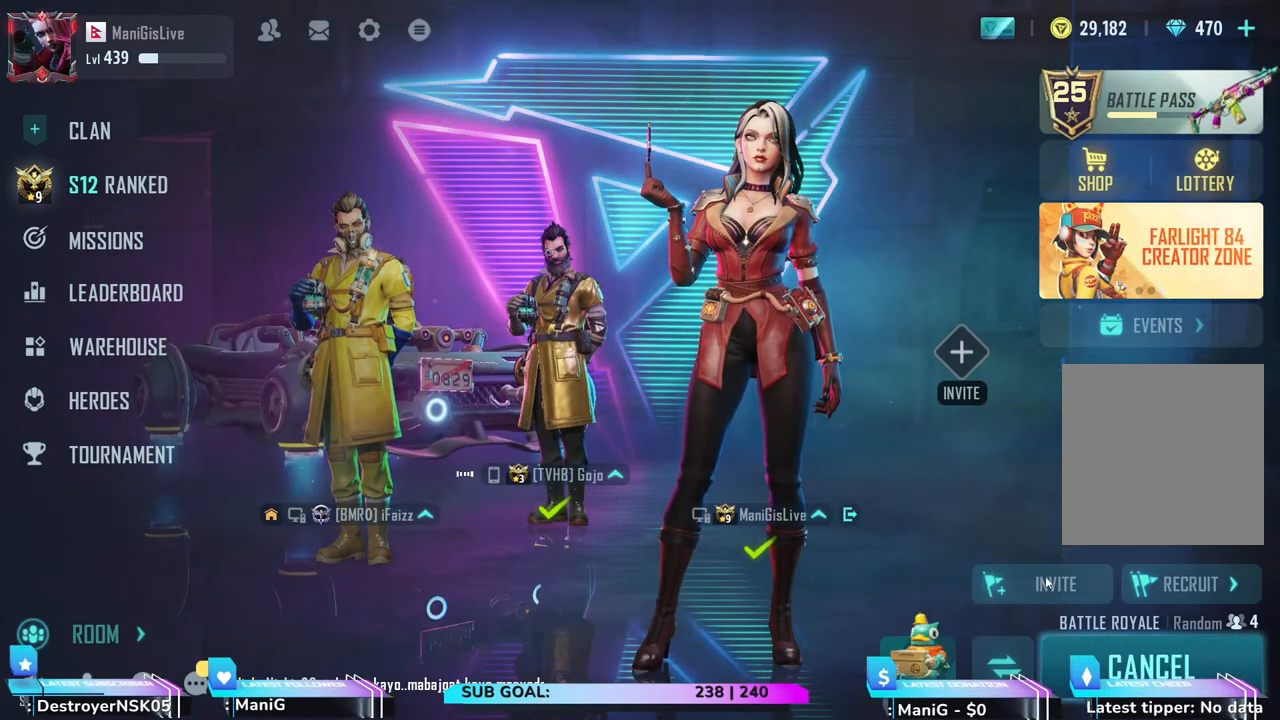
{"keys": [], "mouse": [], "events": [[83, "mouse_left", "down"], [200, "mouse_left", "up"]]}
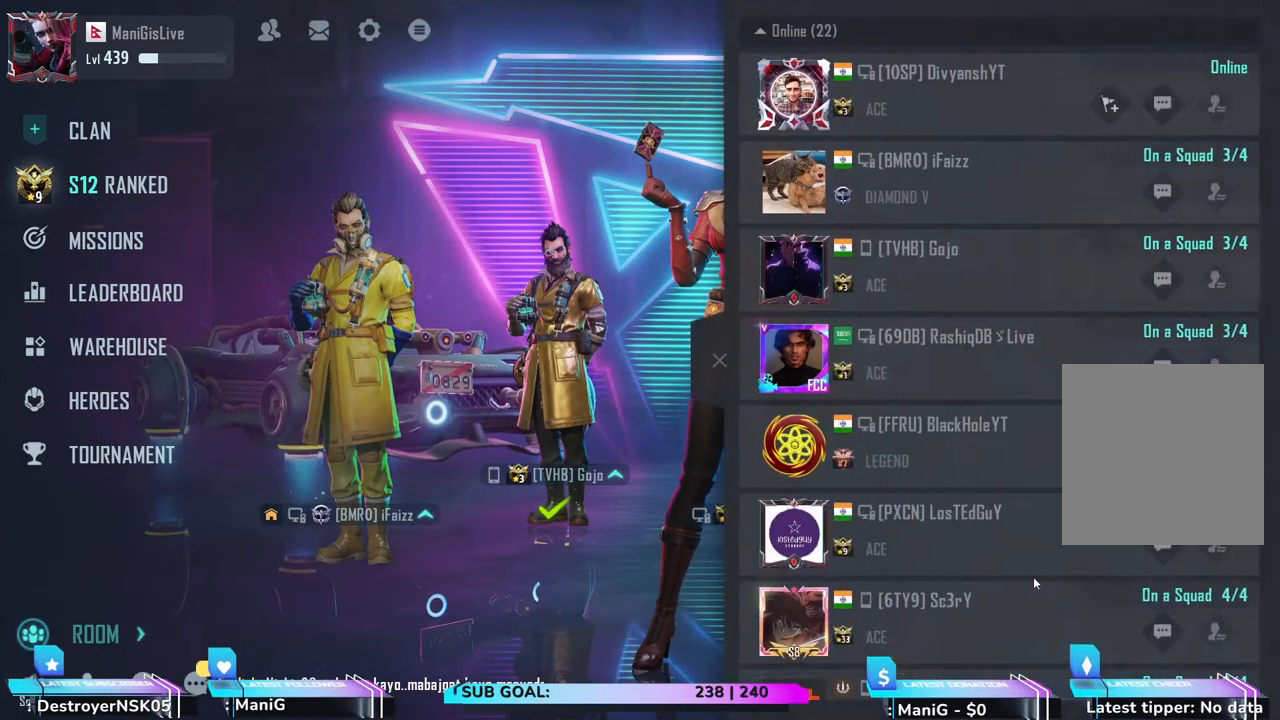
{"keys": [], "mouse": [], "events": []}
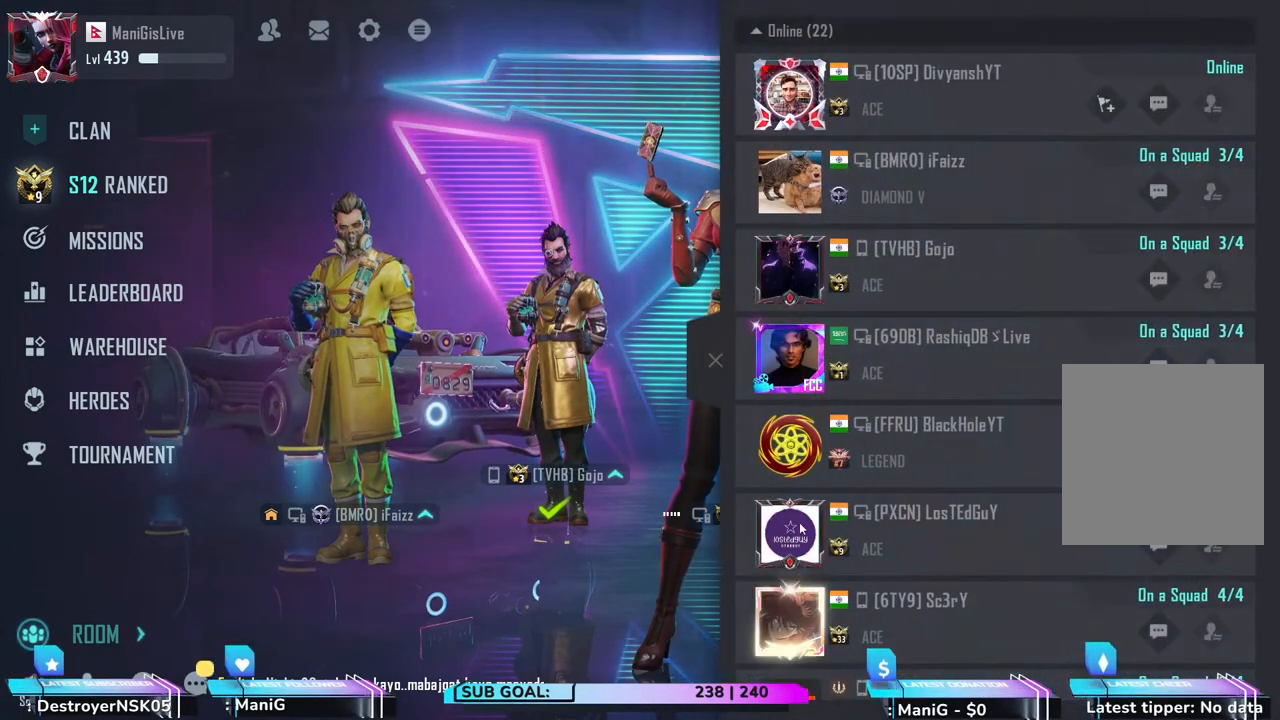
{"keys": [], "mouse": [], "events": []}
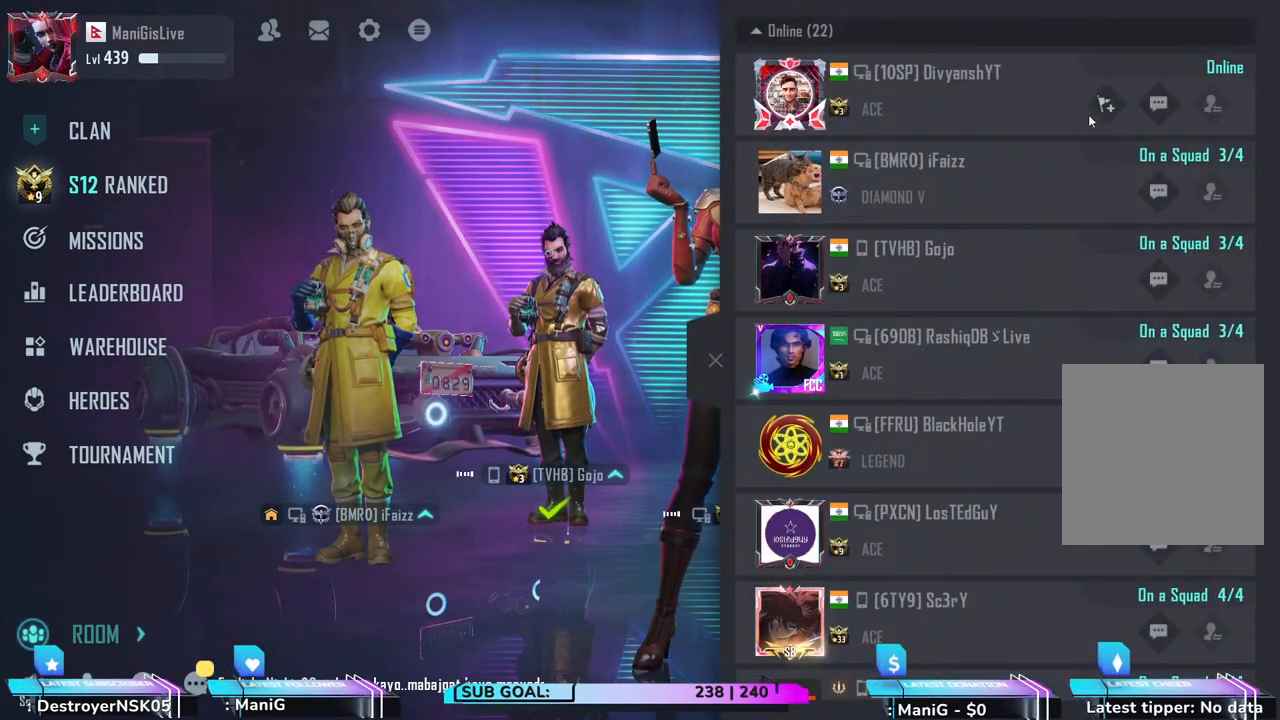
{"keys": [], "mouse": ["left"], "events": [[400, "mouse_left", "down"]]}
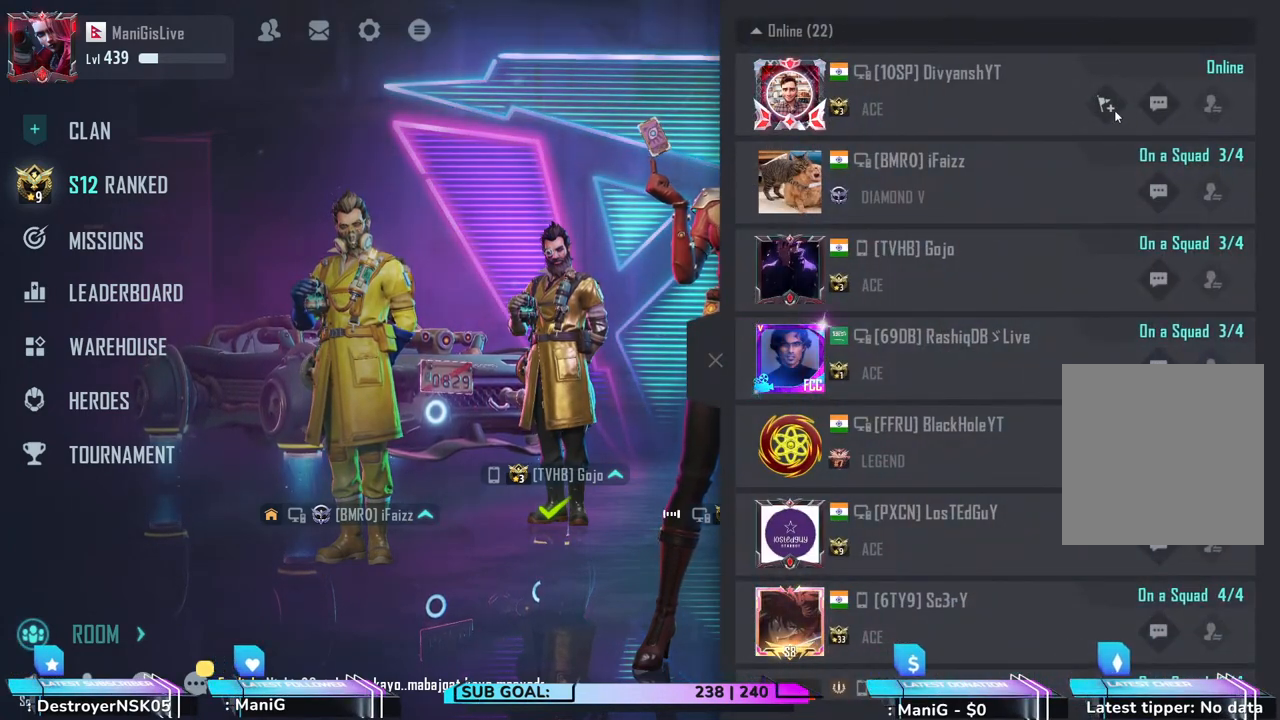
{"keys": [], "mouse": [], "events": [[33, "mouse_left", "up"]]}